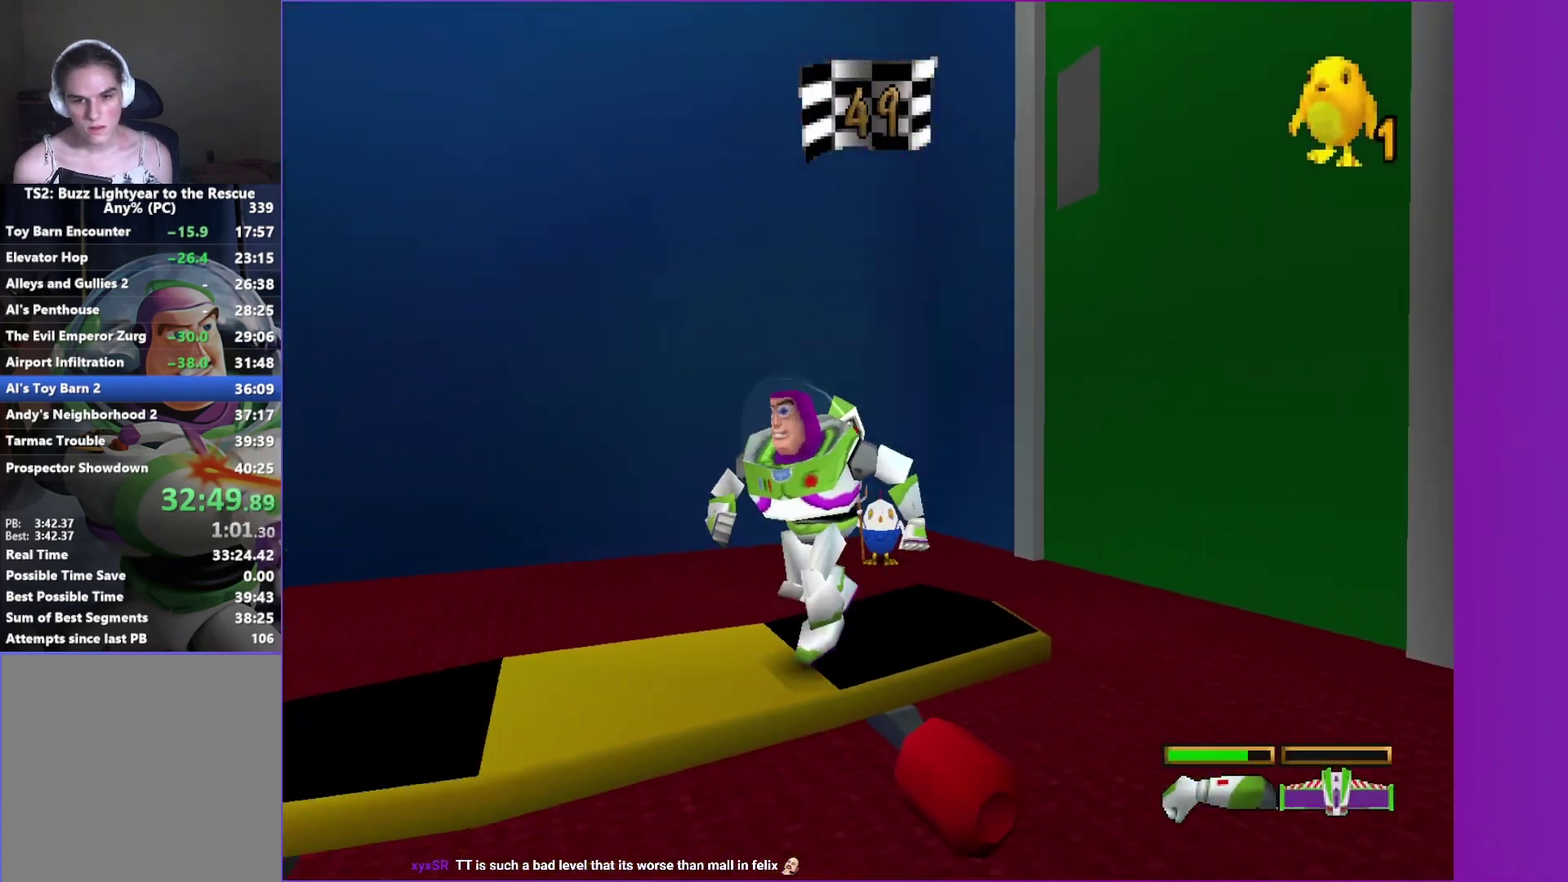
Gameplay with a controller (Xbox layout); each line is a JSON object with the inputs held at the frame after it. "events" lists button and stick changes between this image and that frame as [ms after this image, input, new state], when the widget could be followed in between. Not read: L3 R3.
{"buttons": [], "left_stick": "center", "right_stick": "center", "events": [[133, "L1", "down"], [217, "L1", "up"], [333, "L1", "down"], [433, "L1", "up"]]}
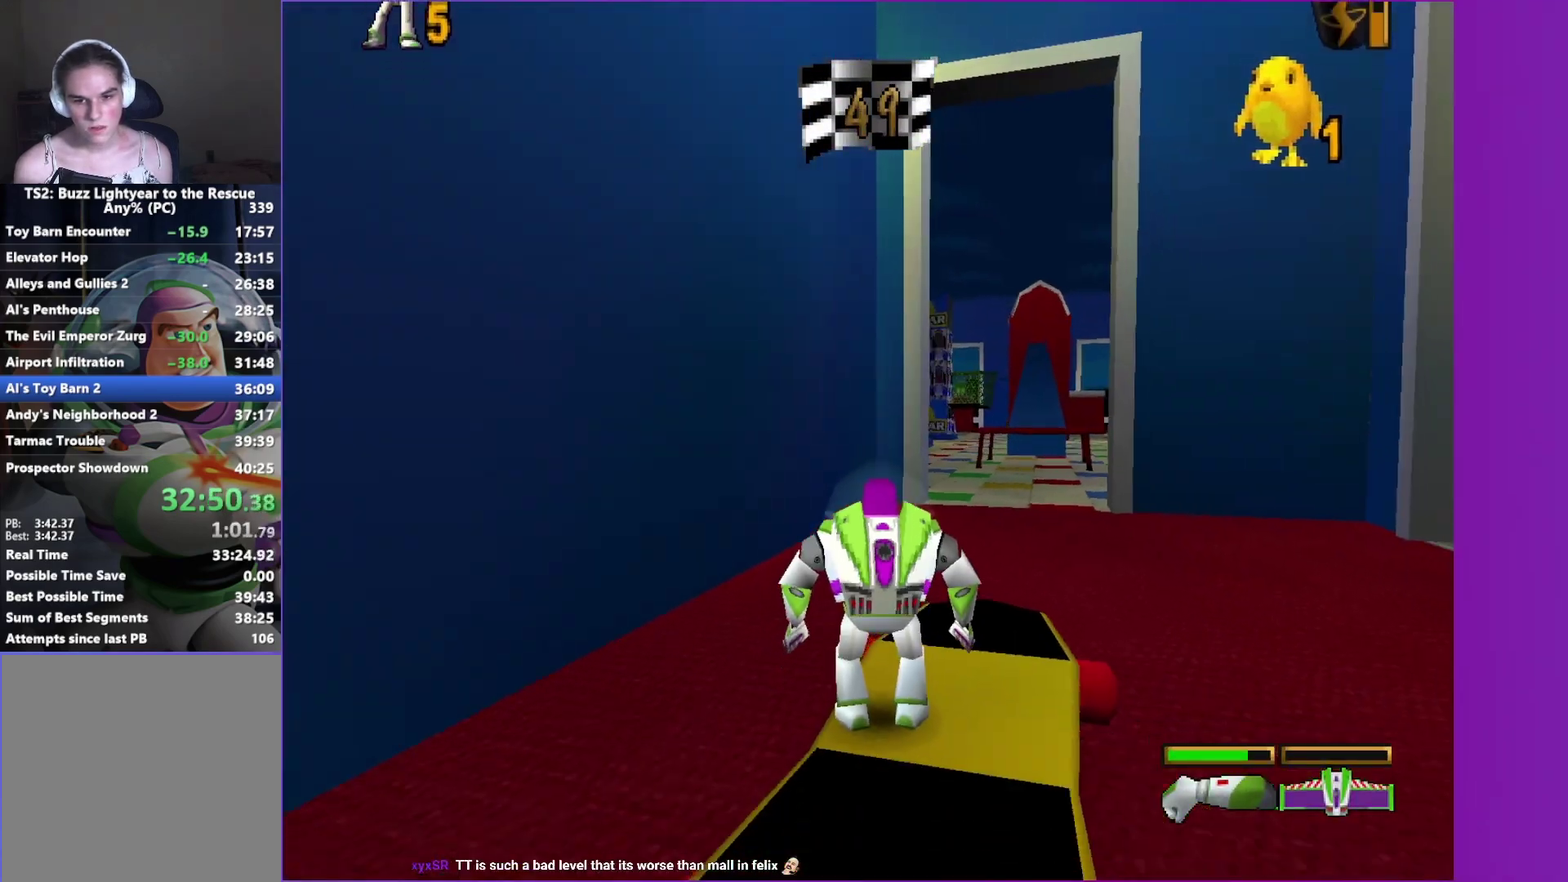
{"buttons": [], "left_stick": "center", "right_stick": "center", "events": [[200, "left_stick", "up-right"], [383, "left_stick", "center"]]}
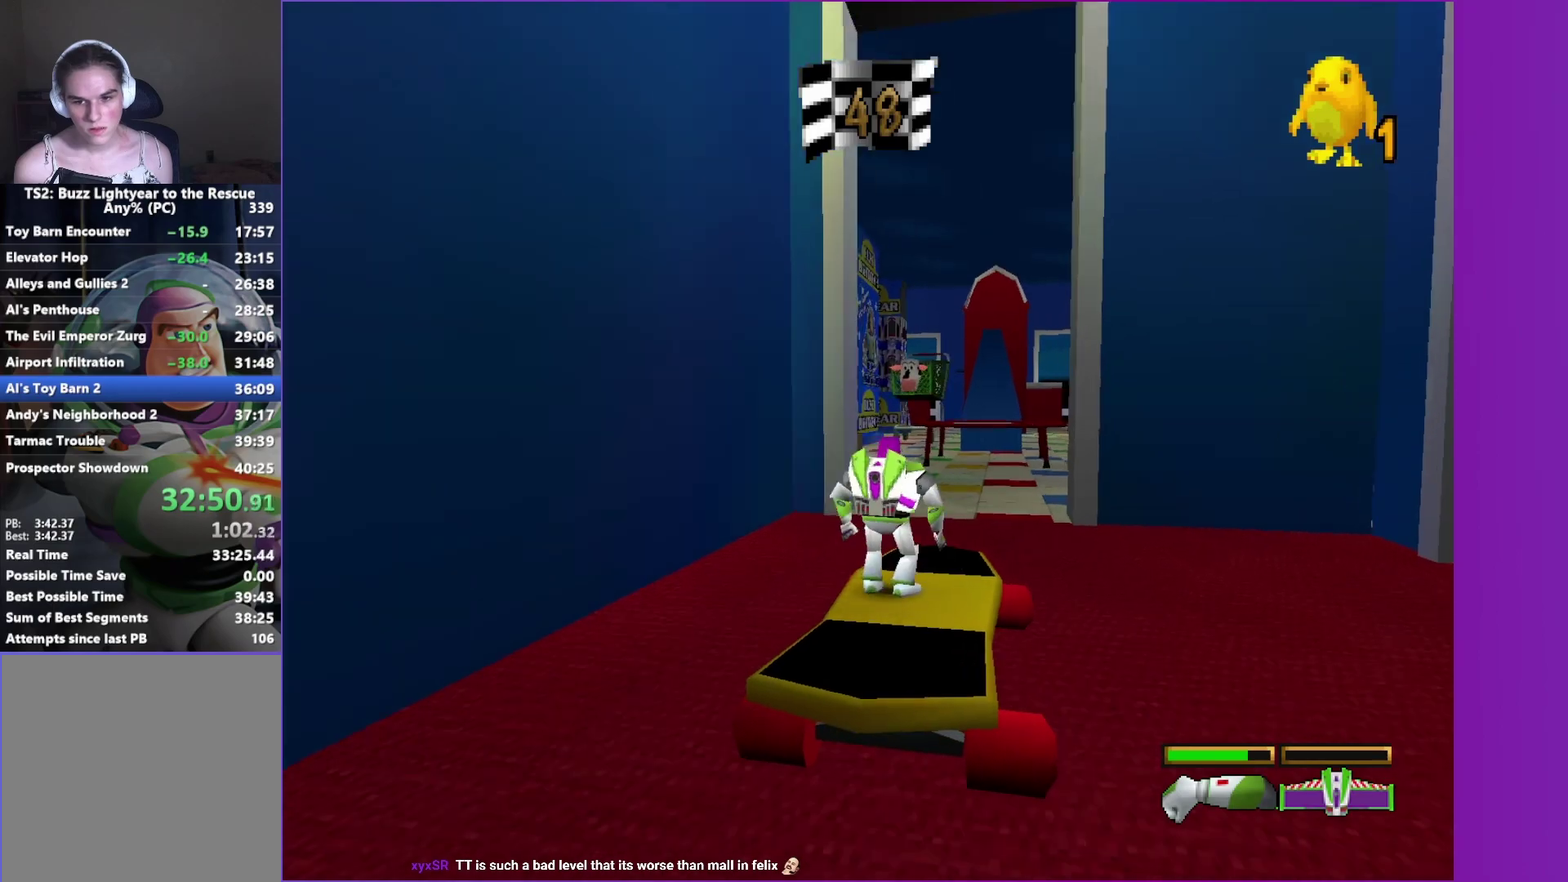
{"buttons": [], "left_stick": "center", "right_stick": "center", "events": []}
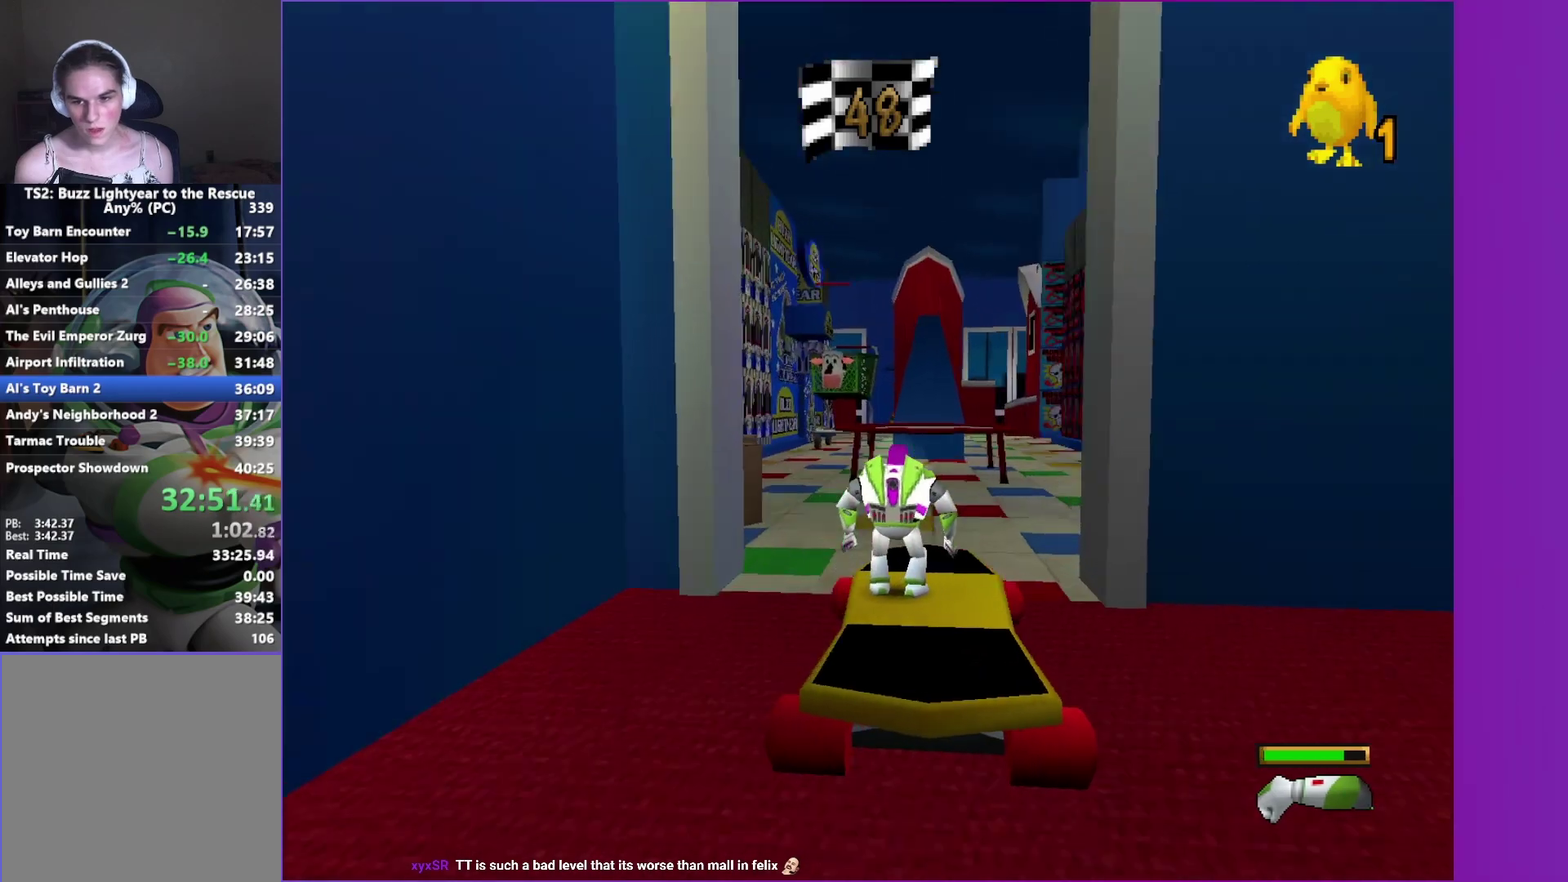
{"buttons": [], "left_stick": "center", "right_stick": "center", "events": []}